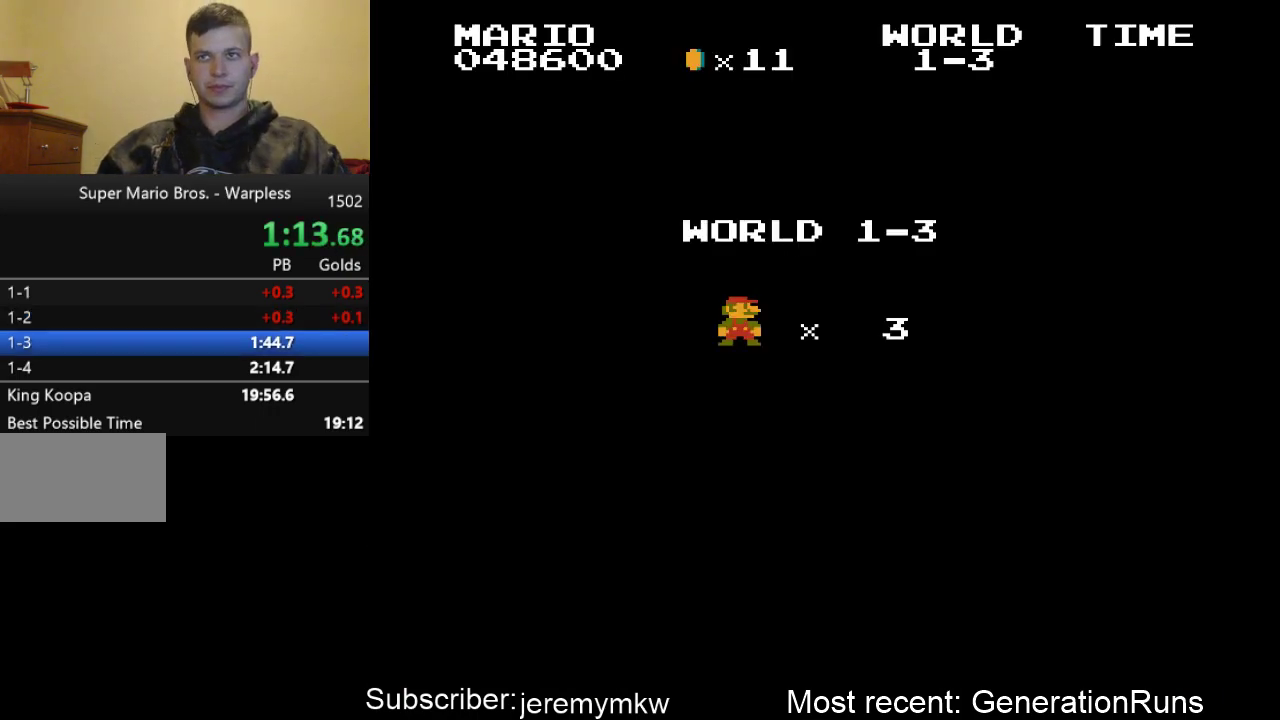
Gameplay with a controller (Nintendo layout); each line is a JSON object with the inputs held at the frame after it. "events" lists button and stick changes between this image and that frame as [ms after this image, input, new state], when the widget could be followed in between. Not read: L3 R3.
{"buttons": ["B", "DPAD_RIGHT"], "events": [[367, "B", "down"], [367, "DPAD_RIGHT", "down"]]}
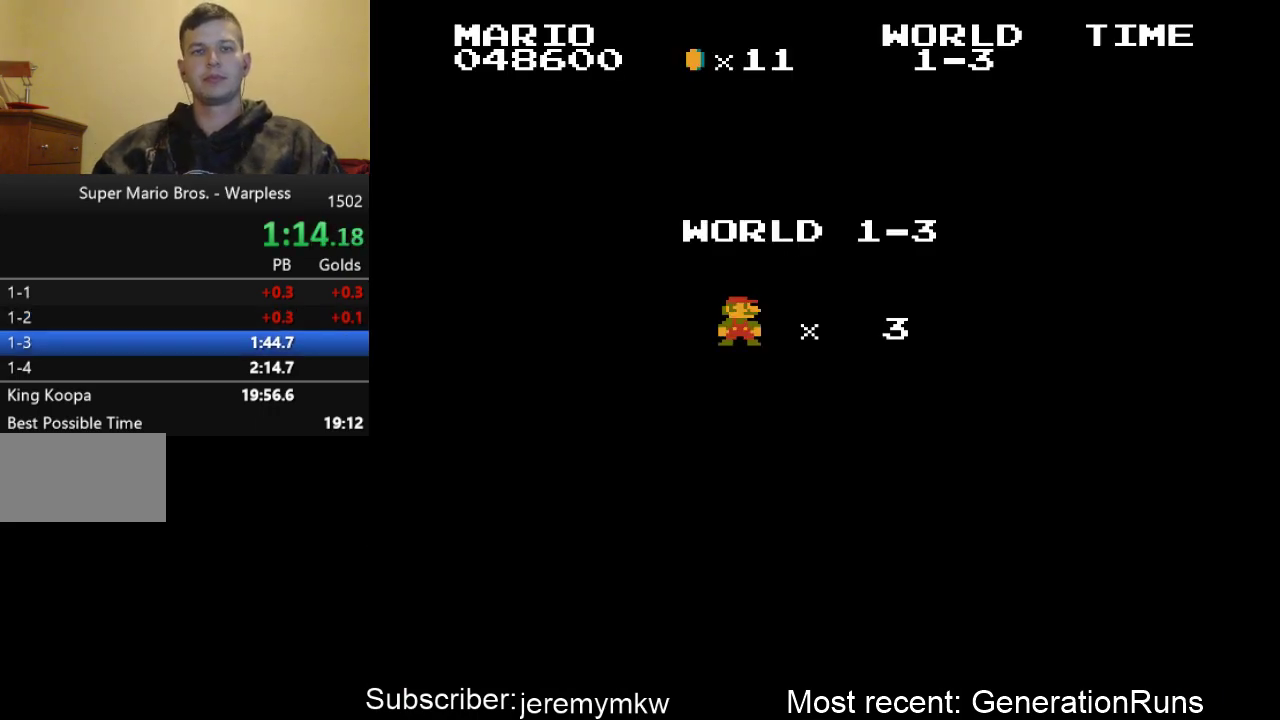
{"buttons": ["B", "DPAD_RIGHT"], "events": []}
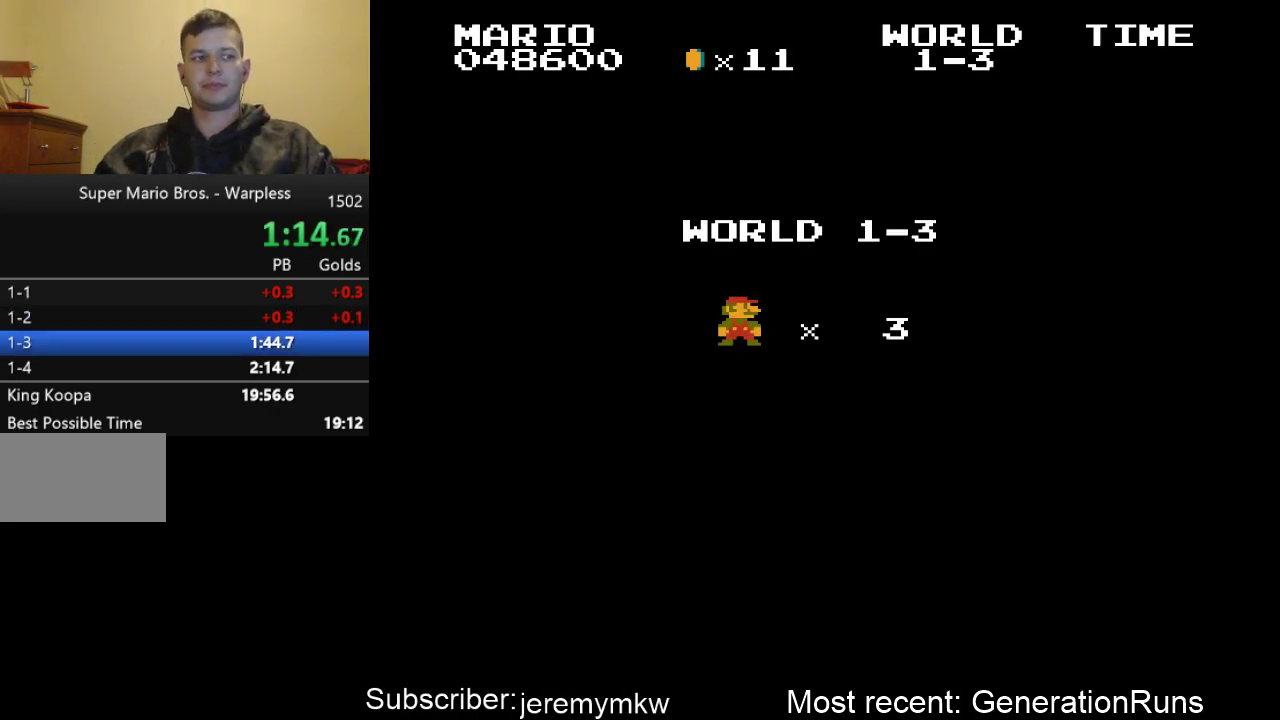
{"buttons": ["B", "DPAD_RIGHT"], "events": []}
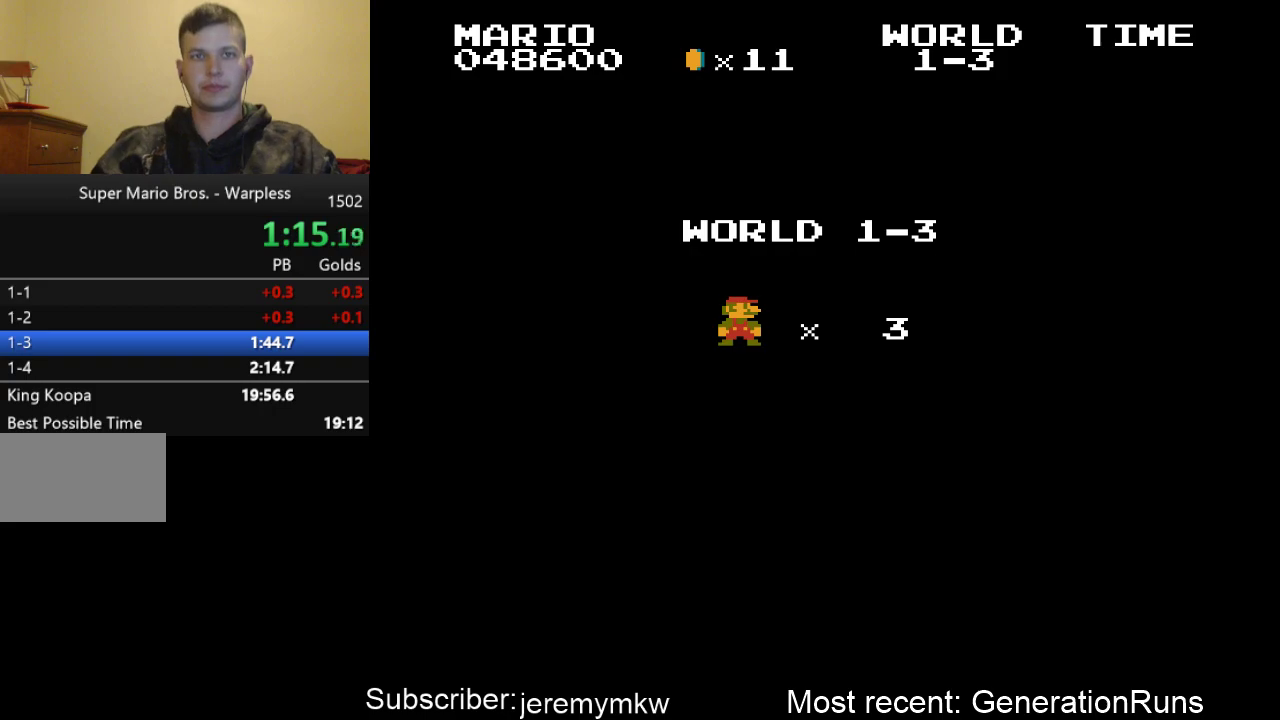
{"buttons": ["B", "DPAD_RIGHT"], "events": []}
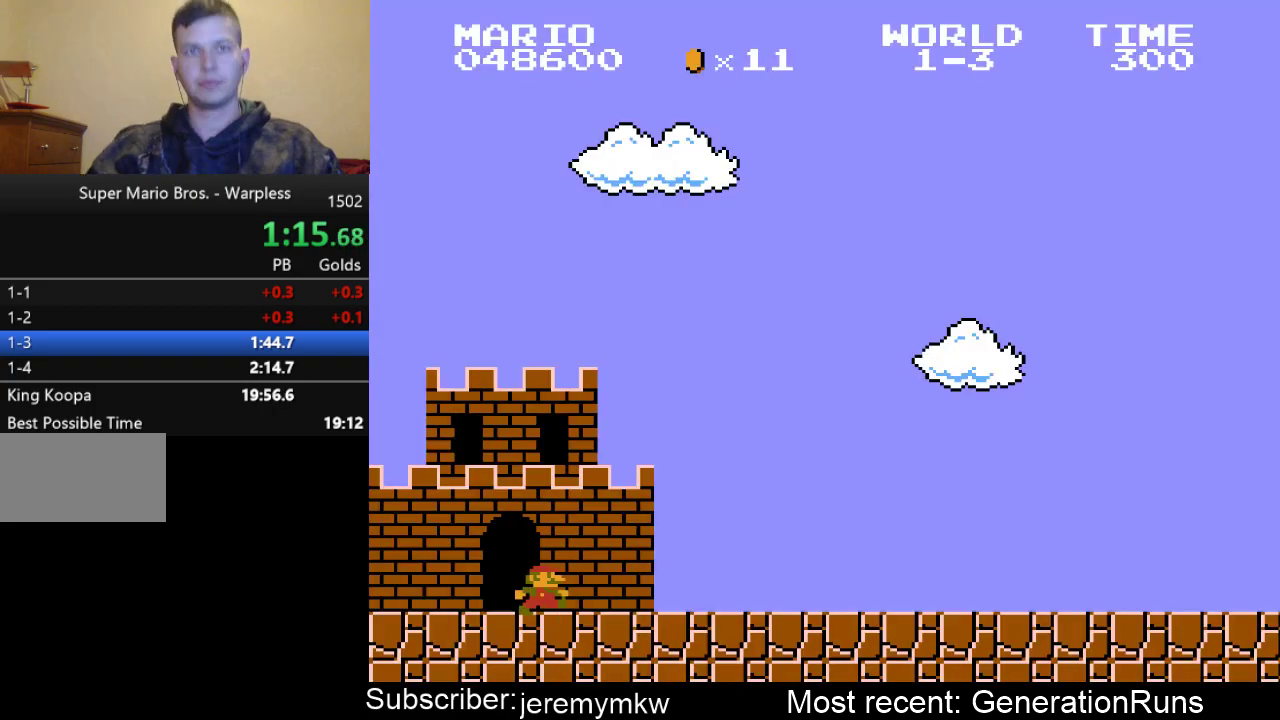
{"buttons": ["B", "DPAD_RIGHT"], "events": []}
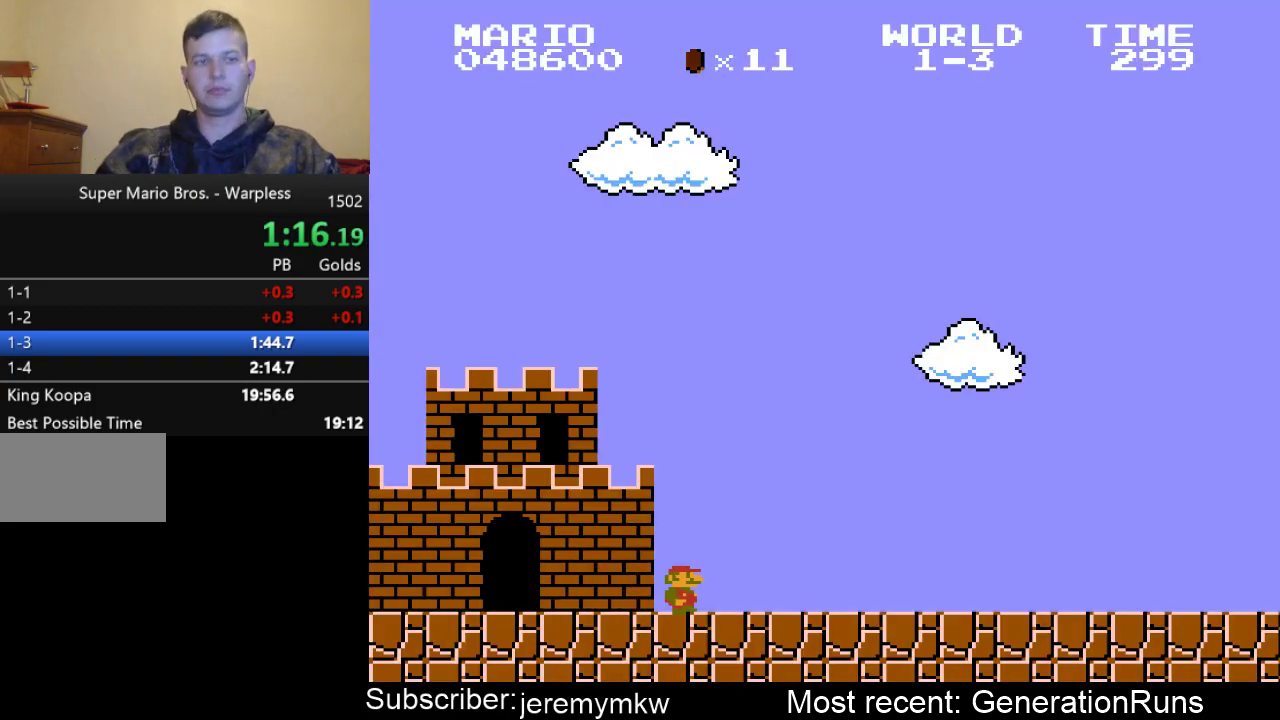
{"buttons": ["B", "DPAD_RIGHT"], "events": []}
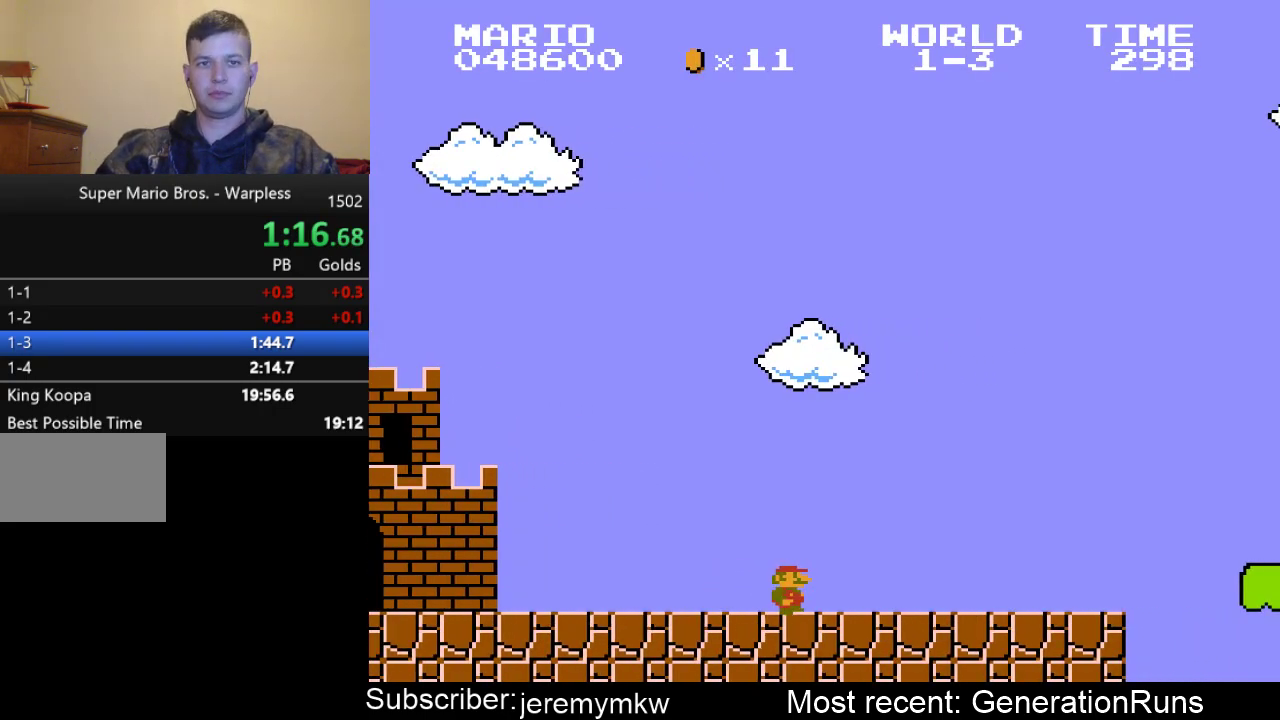
{"buttons": ["A", "B", "DPAD_RIGHT"], "events": [[383, "A", "down"]]}
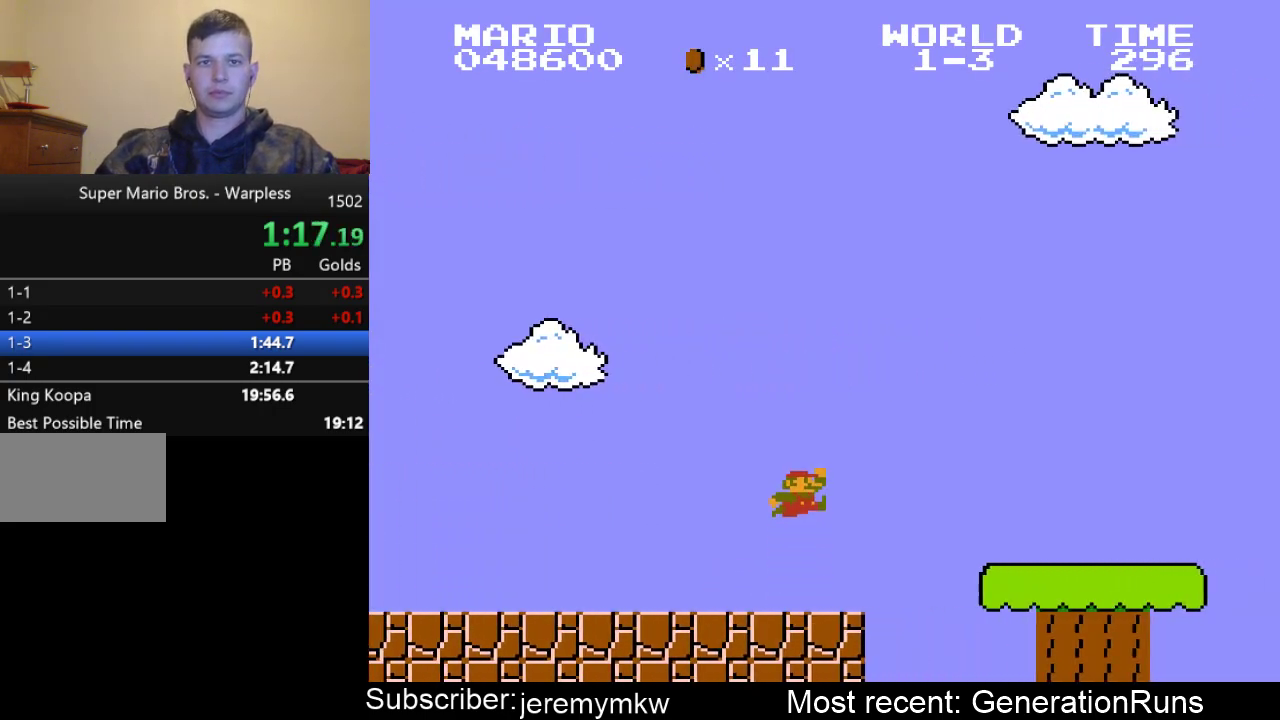
{"buttons": ["A", "B", "DPAD_RIGHT"], "events": [[100, "A", "up"], [500, "A", "down"]]}
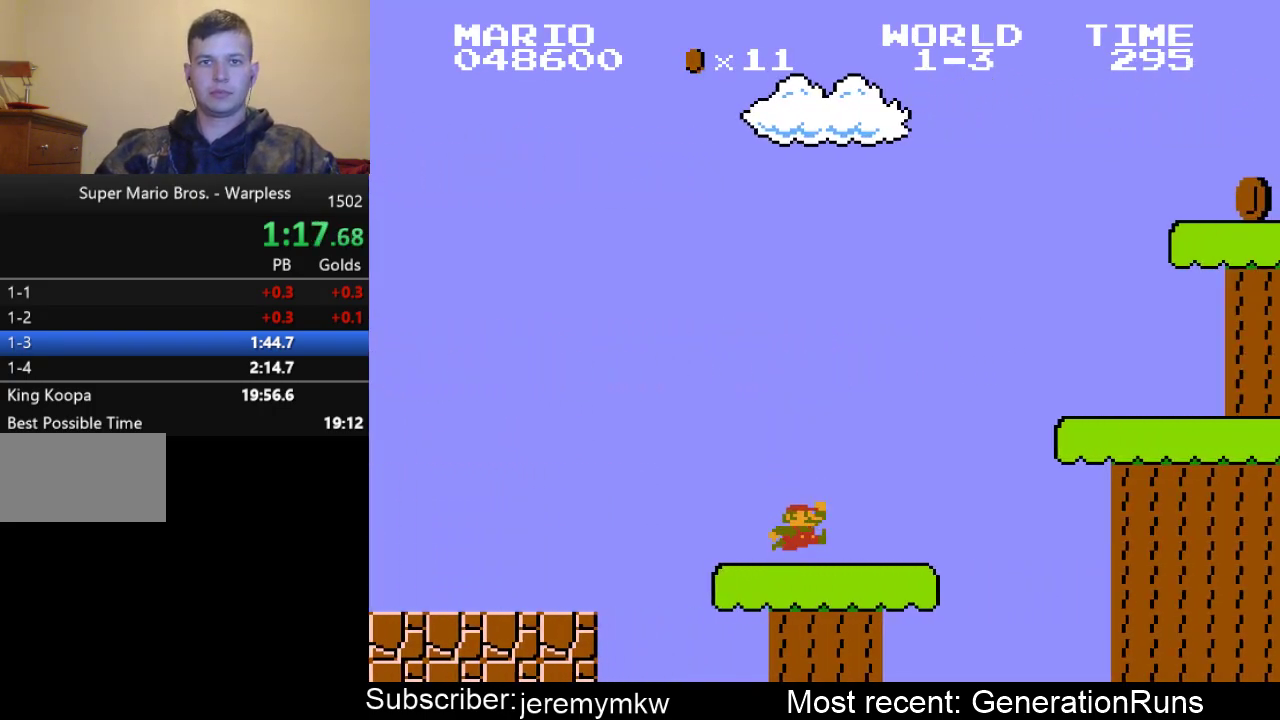
{"buttons": ["A", "B", "DPAD_RIGHT"], "events": []}
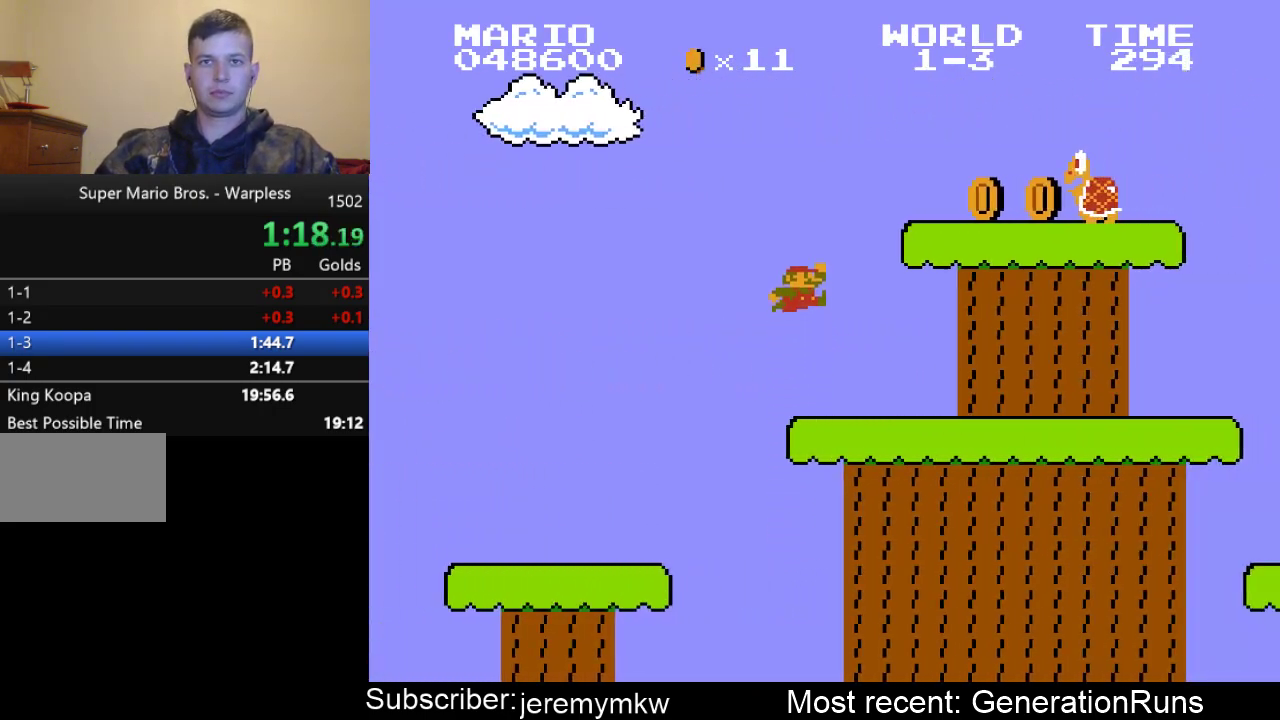
{"buttons": ["B", "DPAD_RIGHT"], "events": [[100, "A", "up"]]}
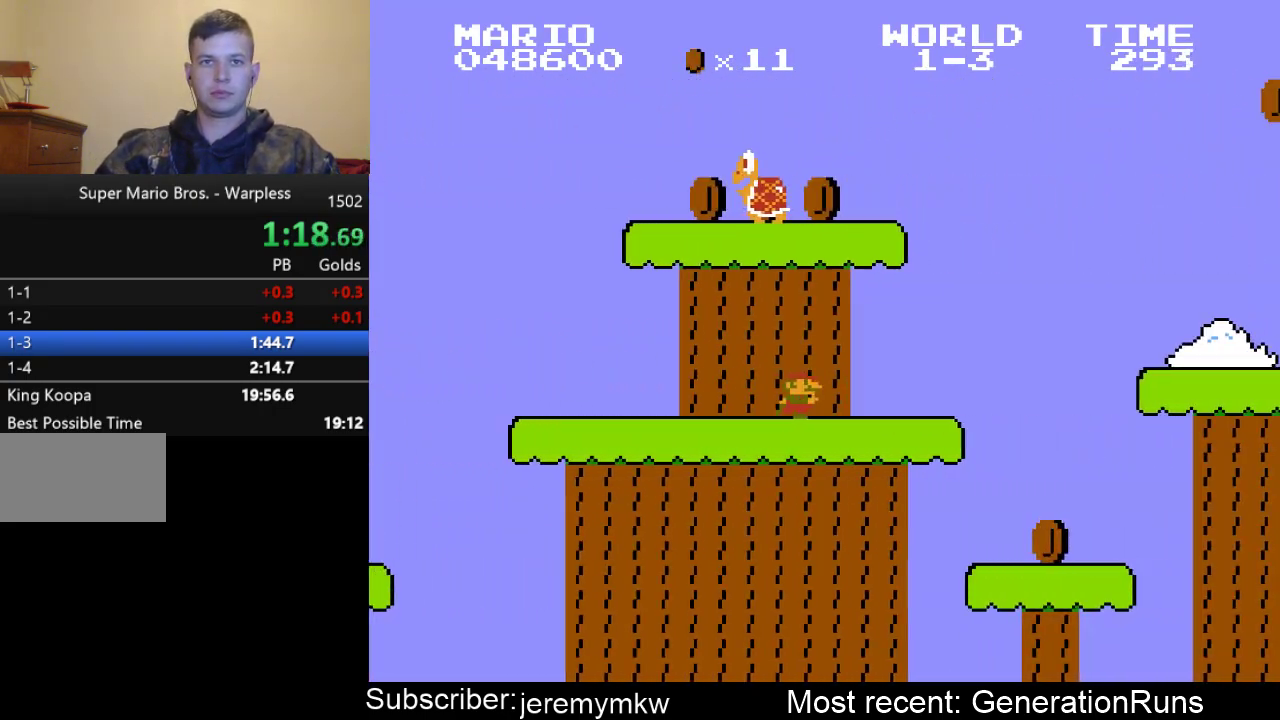
{"buttons": ["B", "DPAD_RIGHT"], "events": [[183, "A", "down"], [383, "A", "up"]]}
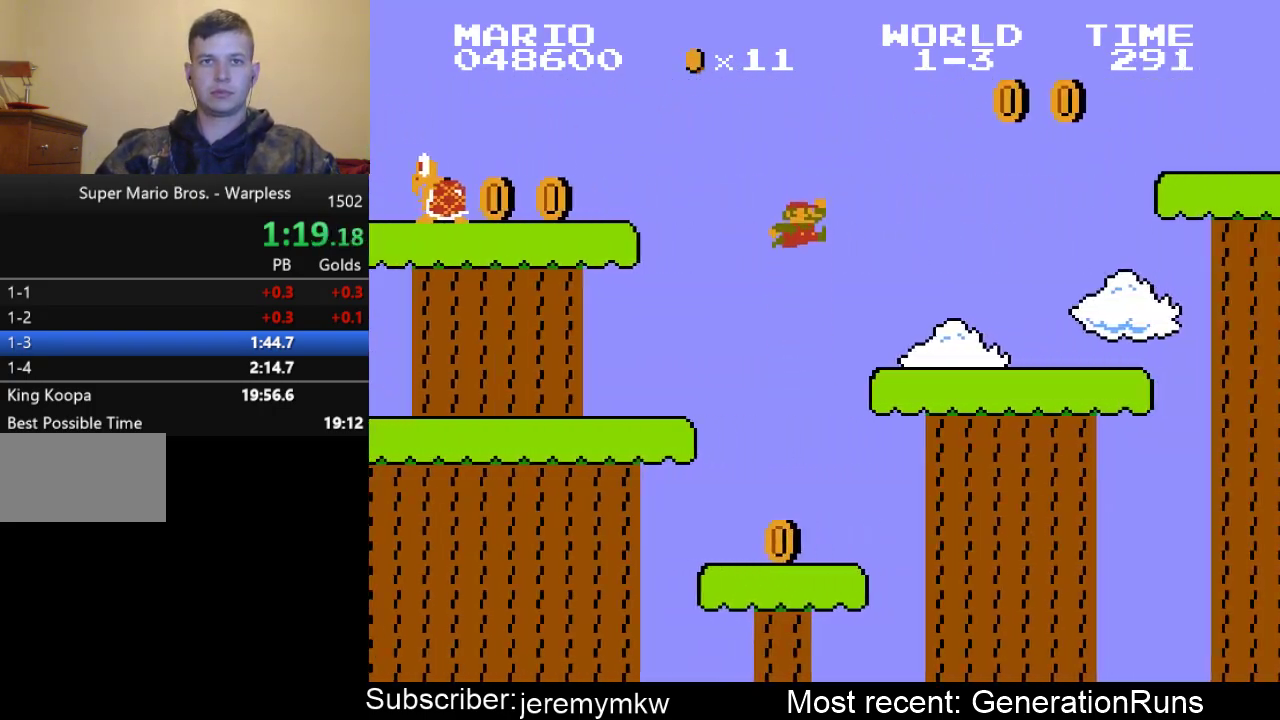
{"buttons": ["A", "B", "DPAD_RIGHT"], "events": [[250, "A", "down"]]}
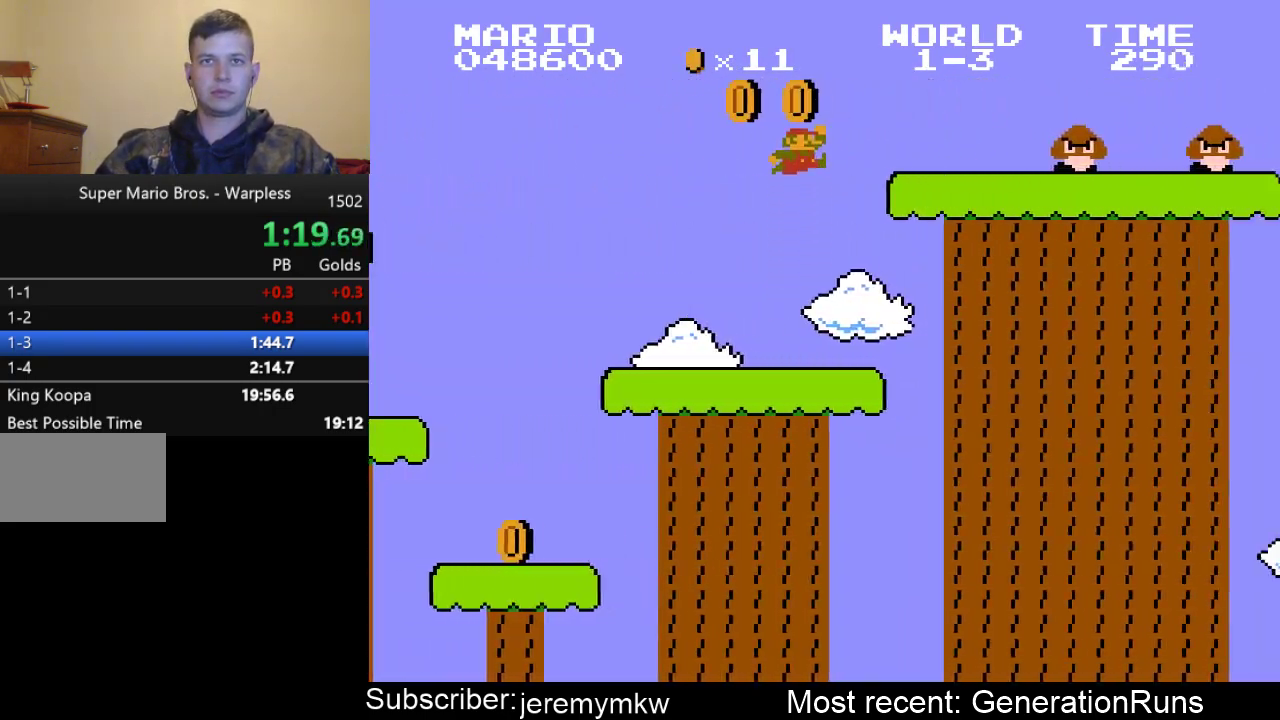
{"buttons": ["B", "DPAD_RIGHT"], "events": [[50, "A", "up"], [250, "A", "down"], [417, "A", "up"]]}
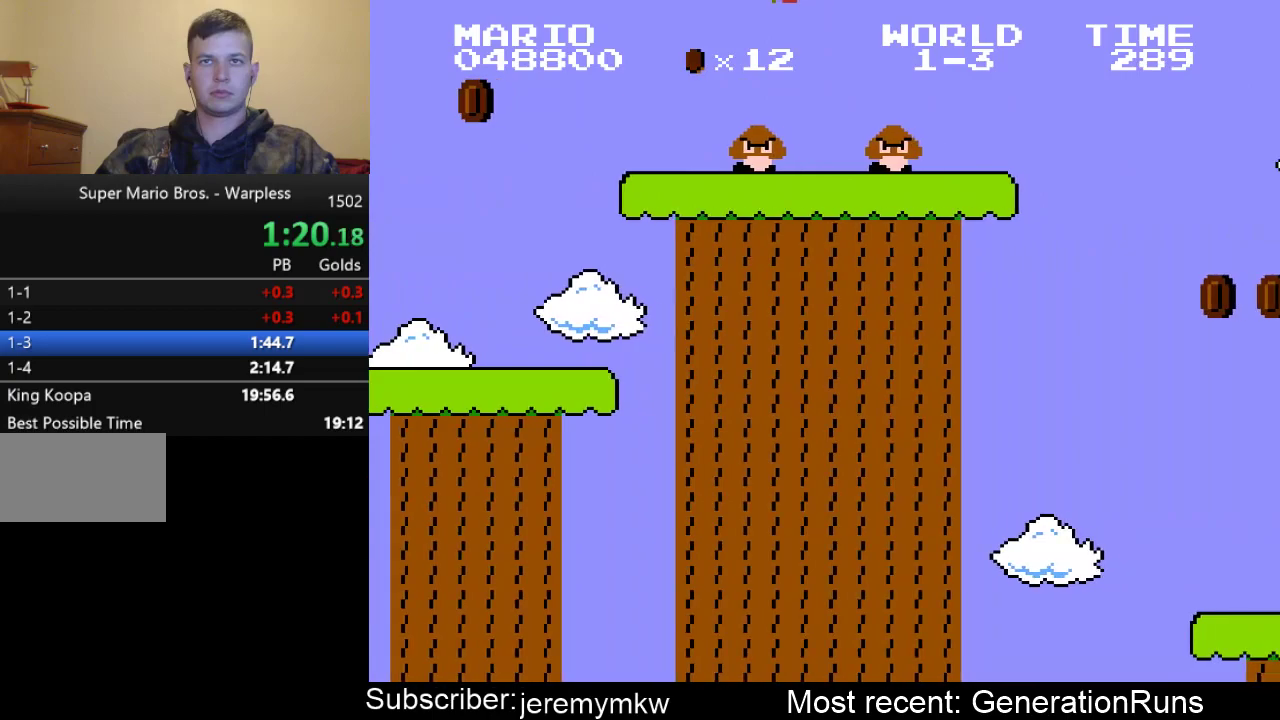
{"buttons": ["A", "B", "DPAD_RIGHT"], "events": [[283, "DPAD_RIGHT", "up"], [300, "DPAD_LEFT", "down"], [367, "A", "down"], [400, "DPAD_DOWN", "down"], [400, "DPAD_LEFT", "up"], [400, "DPAD_RIGHT", "down"], [433, "DPAD_DOWN", "up"]]}
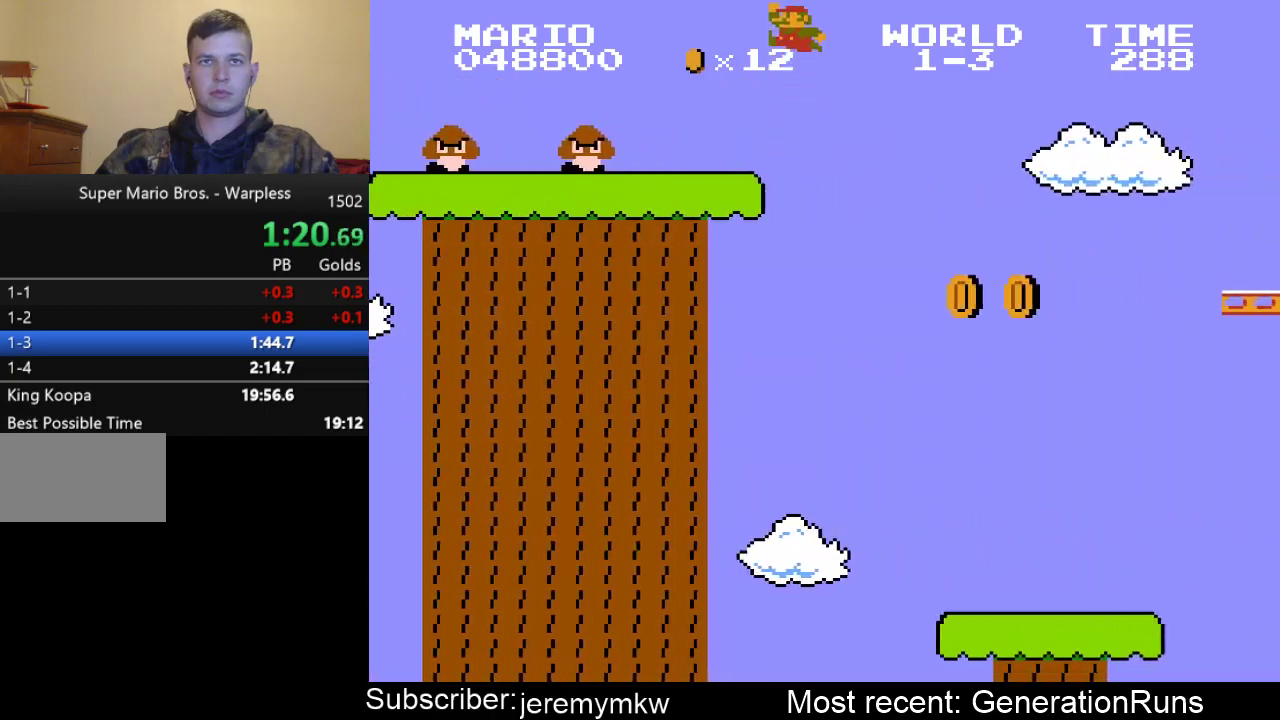
{"buttons": ["B", "DPAD_RIGHT"], "events": [[367, "A", "up"]]}
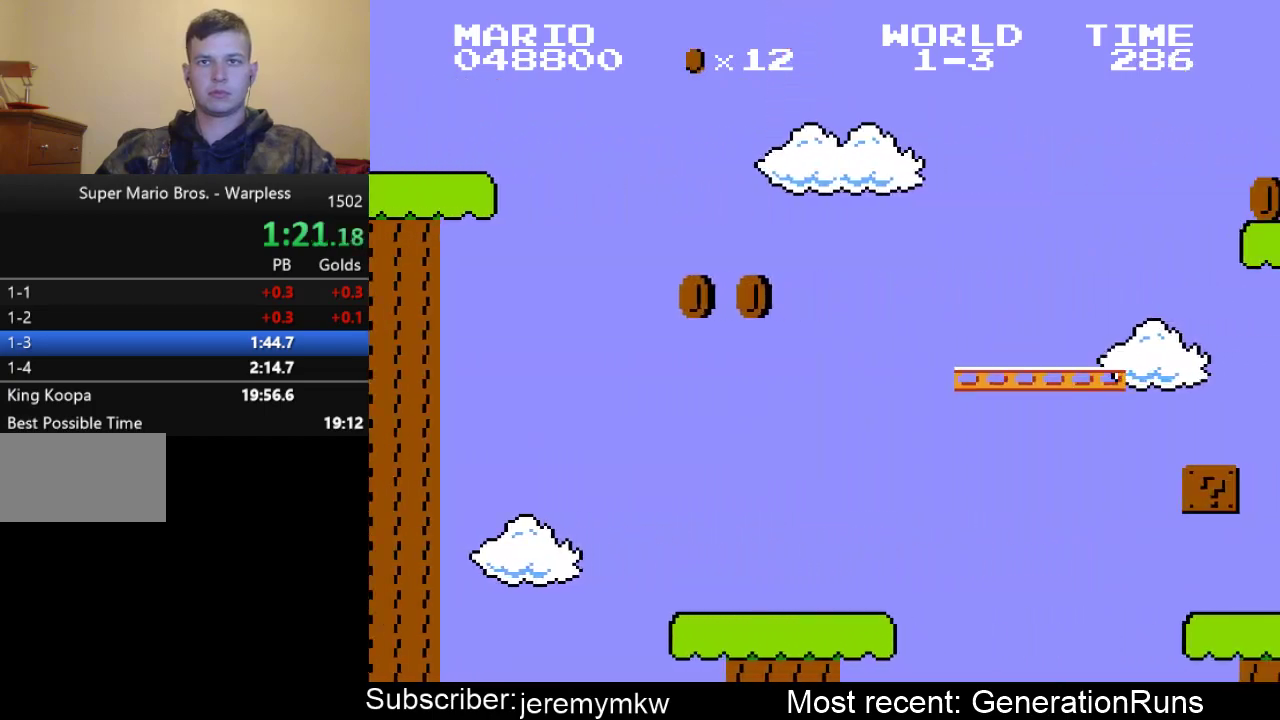
{"buttons": ["B", "DPAD_RIGHT"], "events": []}
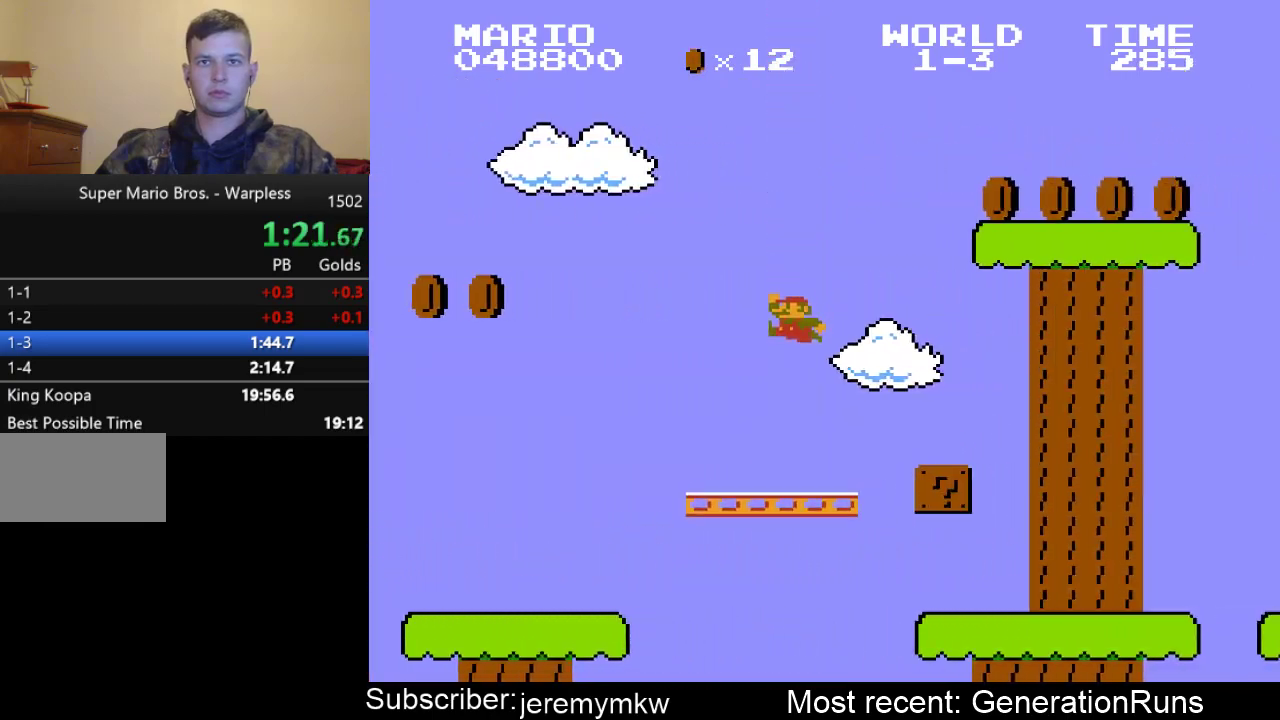
{"buttons": ["A", "B", "DPAD_RIGHT"], "events": [[450, "A", "down"]]}
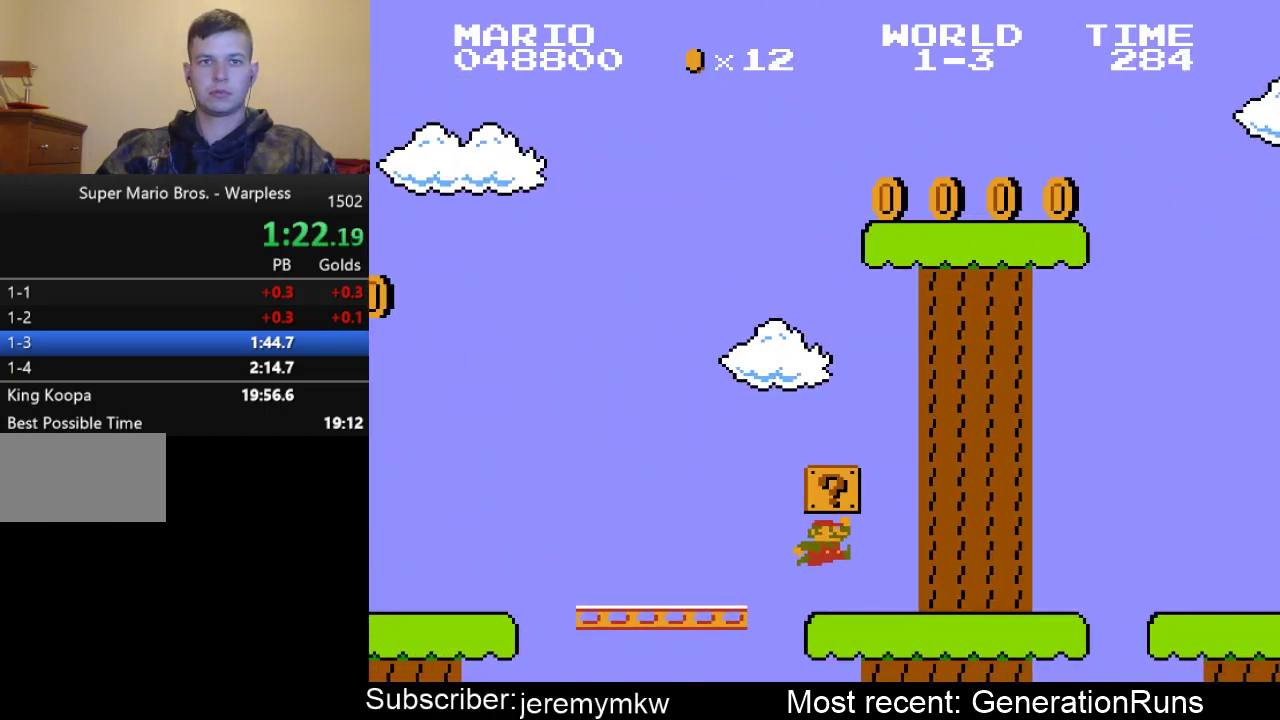
{"buttons": ["A", "B", "DPAD_LEFT"], "events": [[50, "DPAD_RIGHT", "up"], [83, "DPAD_LEFT", "down"], [117, "A", "up"], [217, "A", "down"]]}
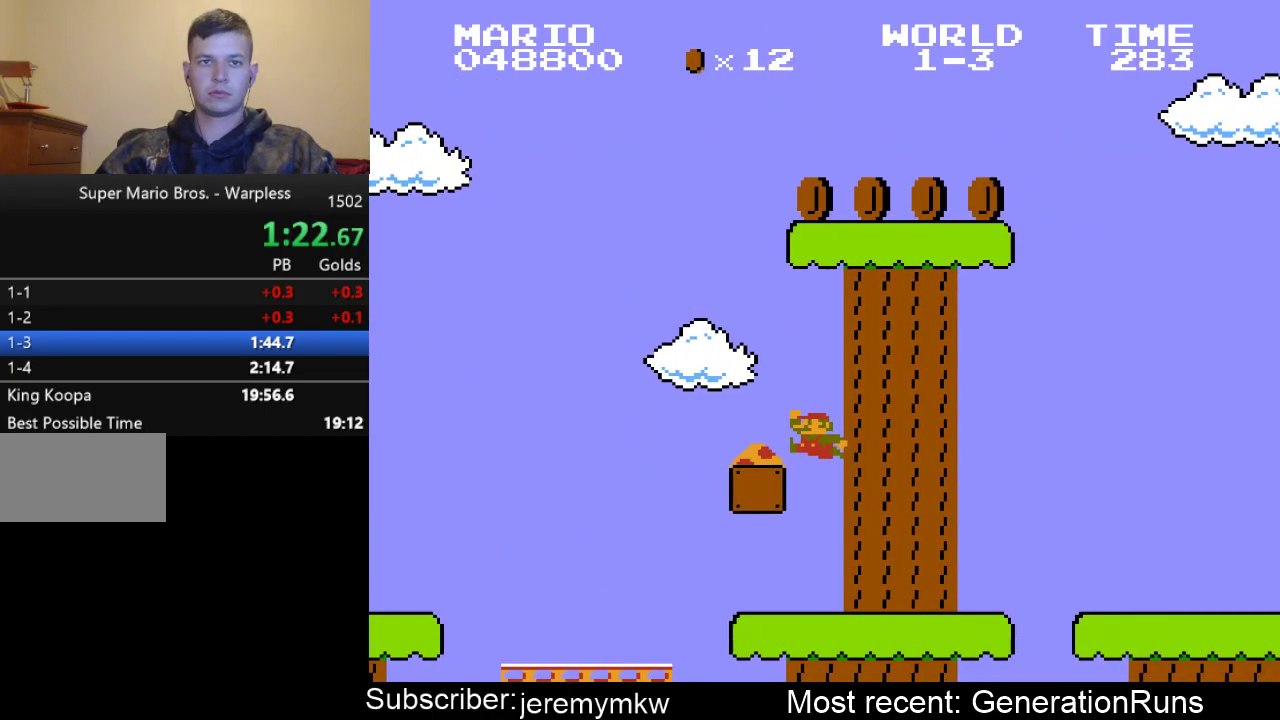
{"buttons": ["B", "DPAD_RIGHT"], "events": [[83, "A", "up"], [217, "DPAD_UP", "down"], [250, "DPAD_LEFT", "up"], [250, "DPAD_UP", "up"], [283, "DPAD_RIGHT", "down"]]}
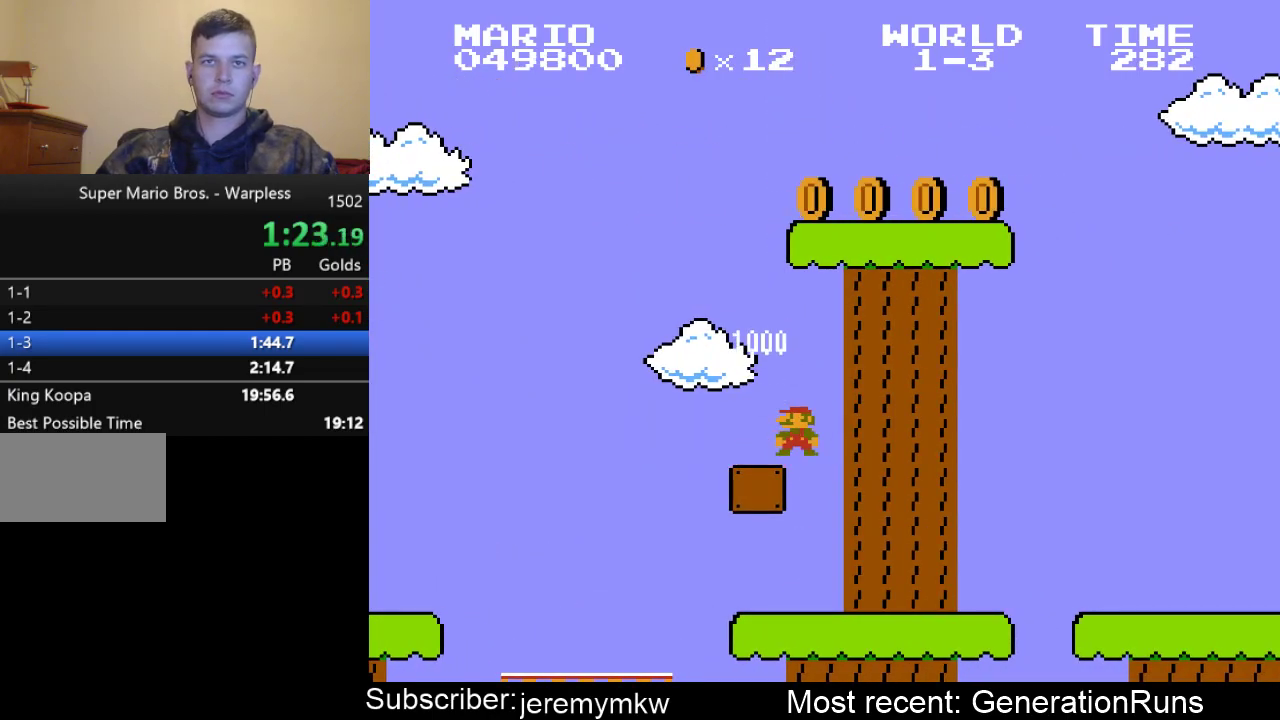
{"buttons": ["B", "DPAD_RIGHT"], "events": []}
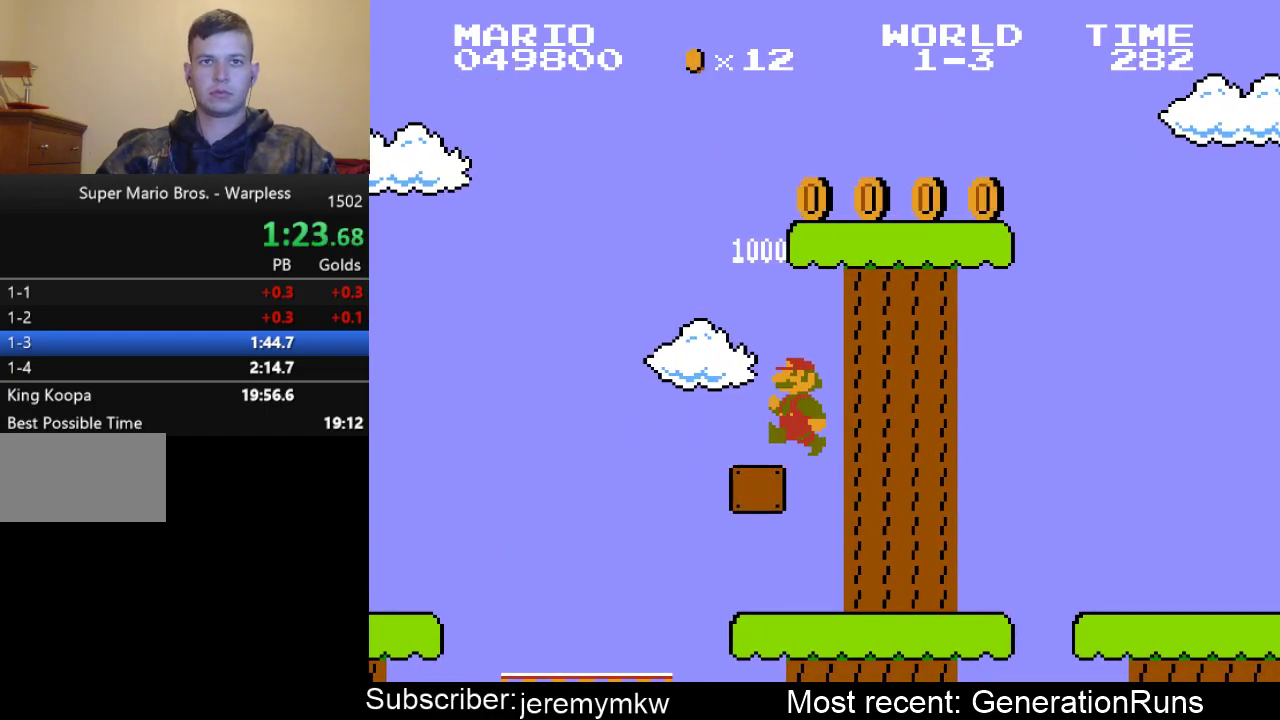
{"buttons": ["B", "DPAD_RIGHT"], "events": []}
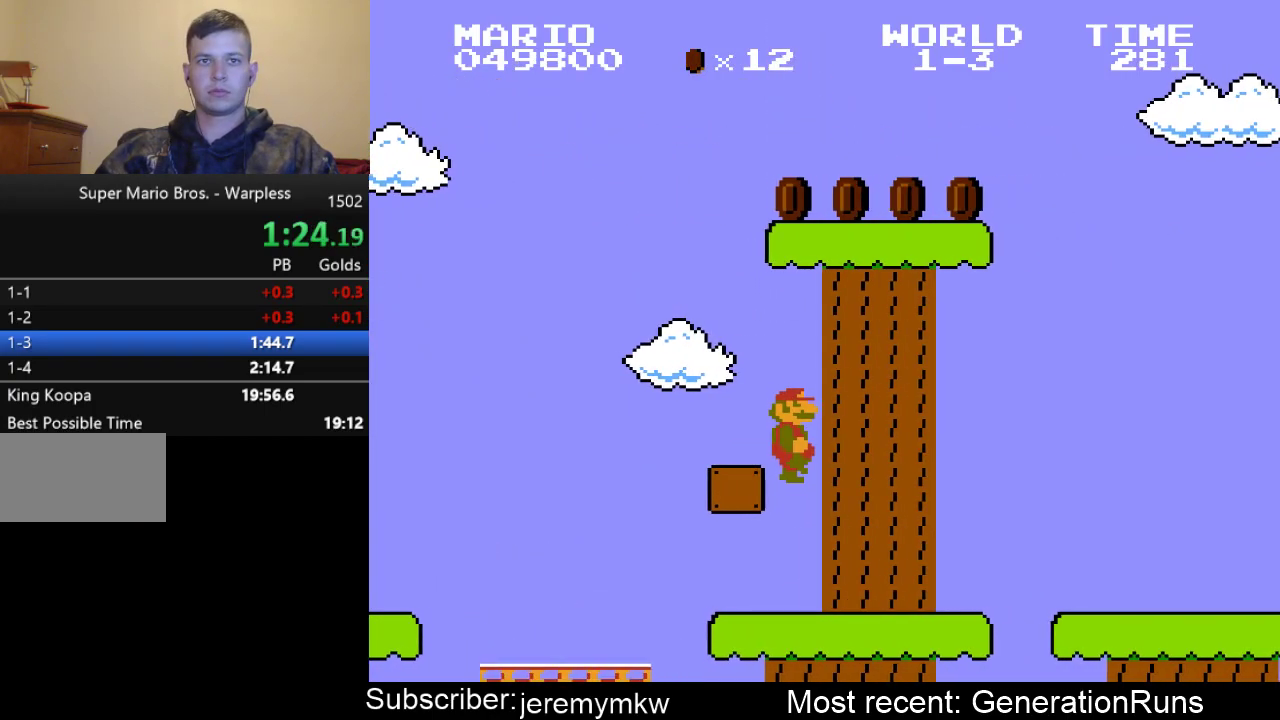
{"buttons": ["B", "DPAD_RIGHT"], "events": []}